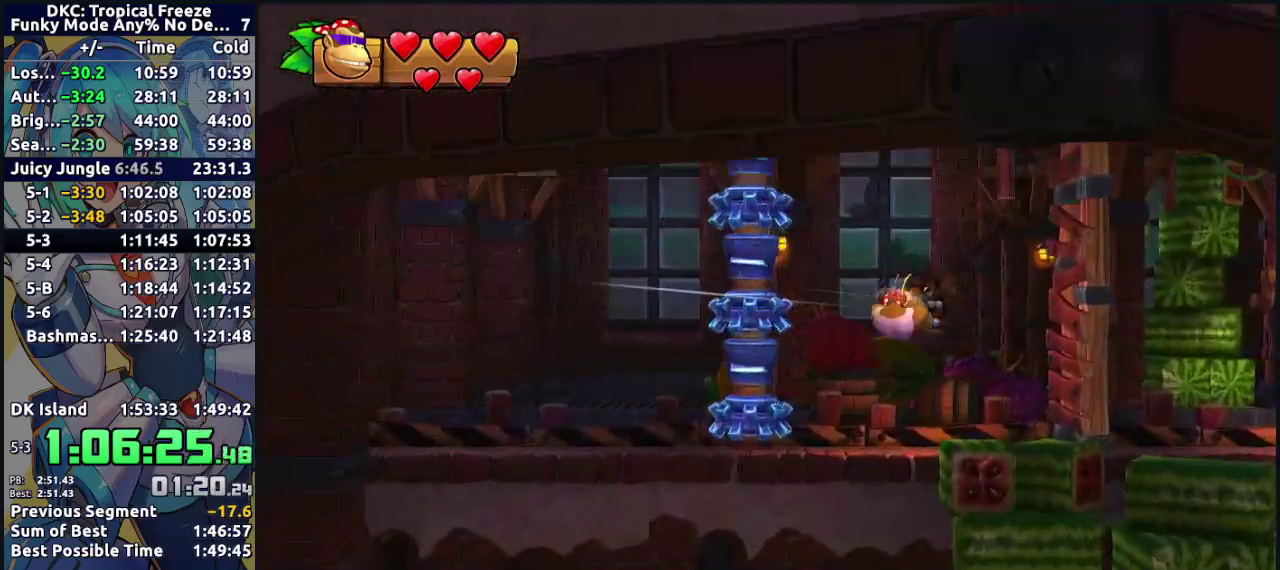
Gameplay with a controller (Nintendo layout); each line is a JSON object with the inputs held at the frame after it. "events" lists button and stick changes between this image and that frame as [ms after this image, input, new state], when the widget could be followed in between. Not read: L3 R3.
{"buttons": ["DPAD_RIGHT"], "events": [[83, "Y", "down"], [133, "Y", "up"]]}
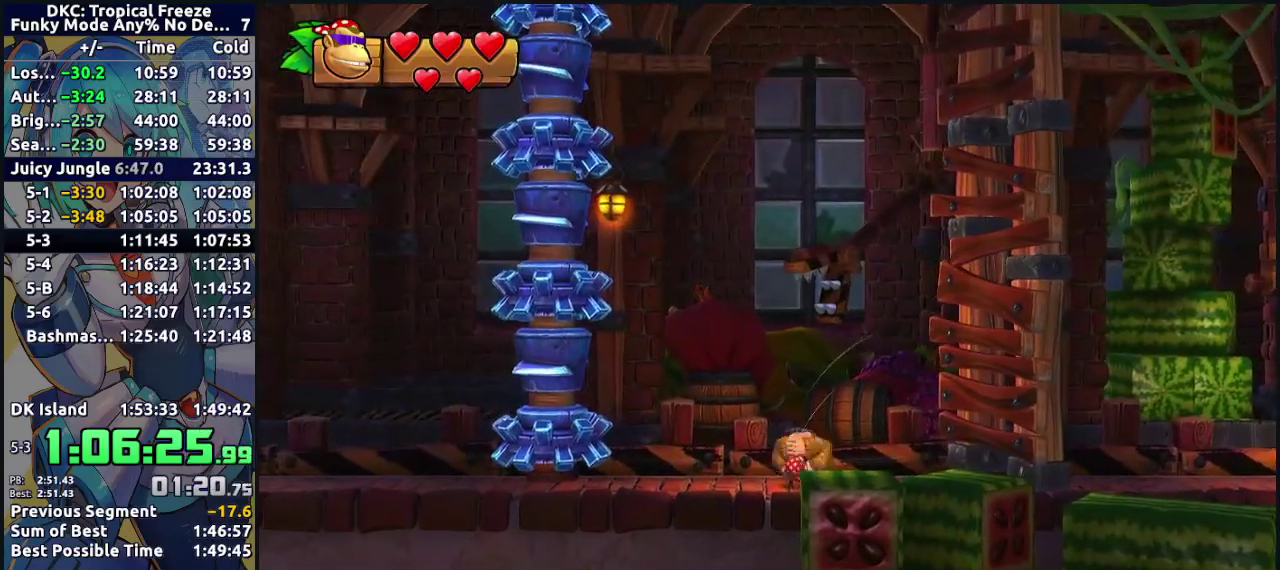
{"buttons": [], "events": [[300, "Y", "down"], [333, "DPAD_RIGHT", "up"], [350, "Y", "up"]]}
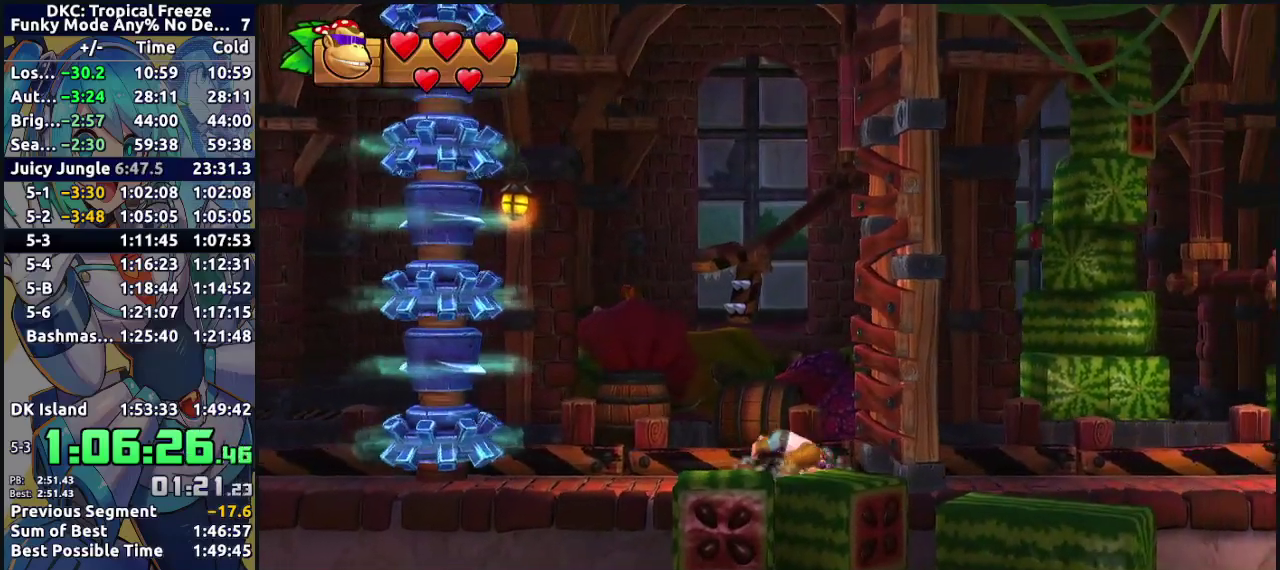
{"buttons": ["DPAD_RIGHT"], "events": [[50, "DPAD_RIGHT", "down"]]}
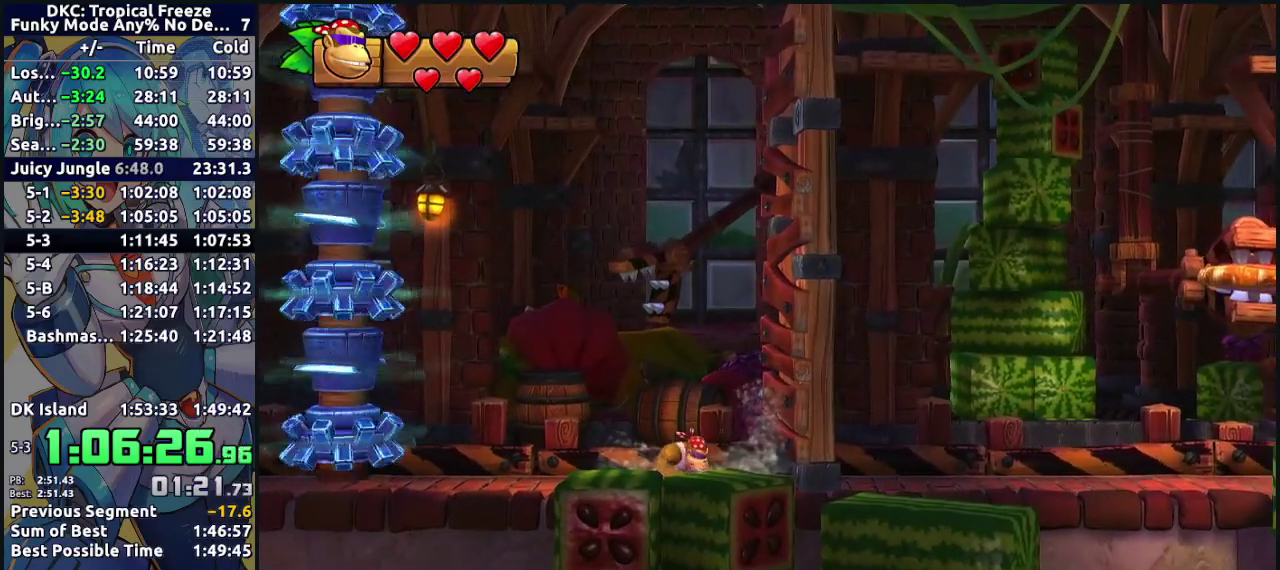
{"buttons": [], "events": [[467, "DPAD_RIGHT", "up"]]}
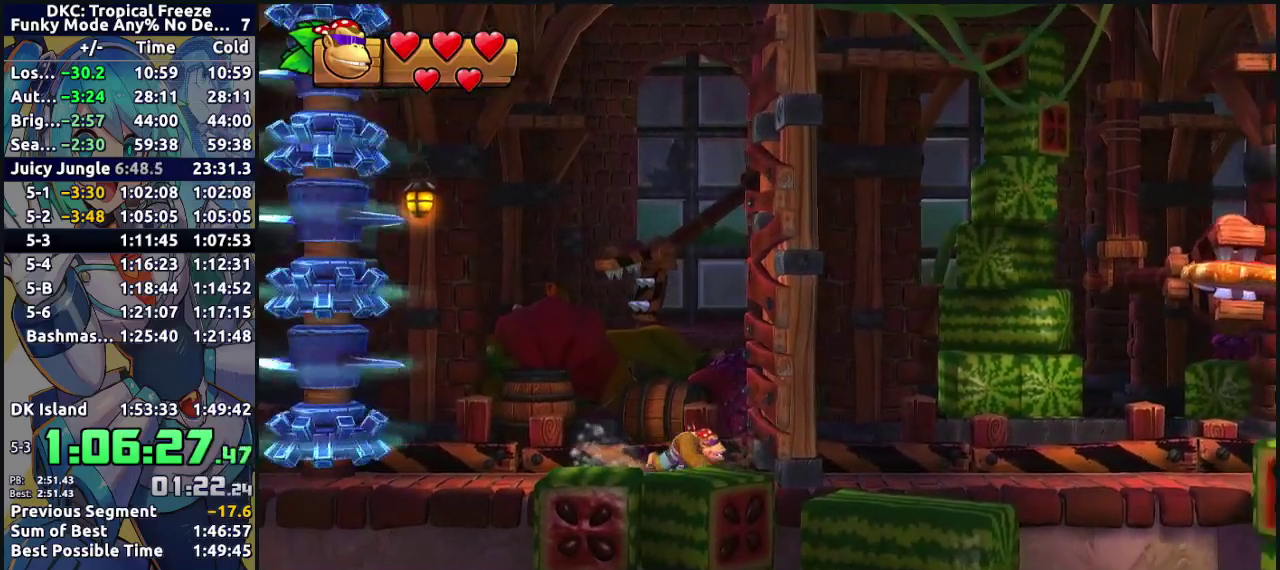
{"buttons": [], "events": []}
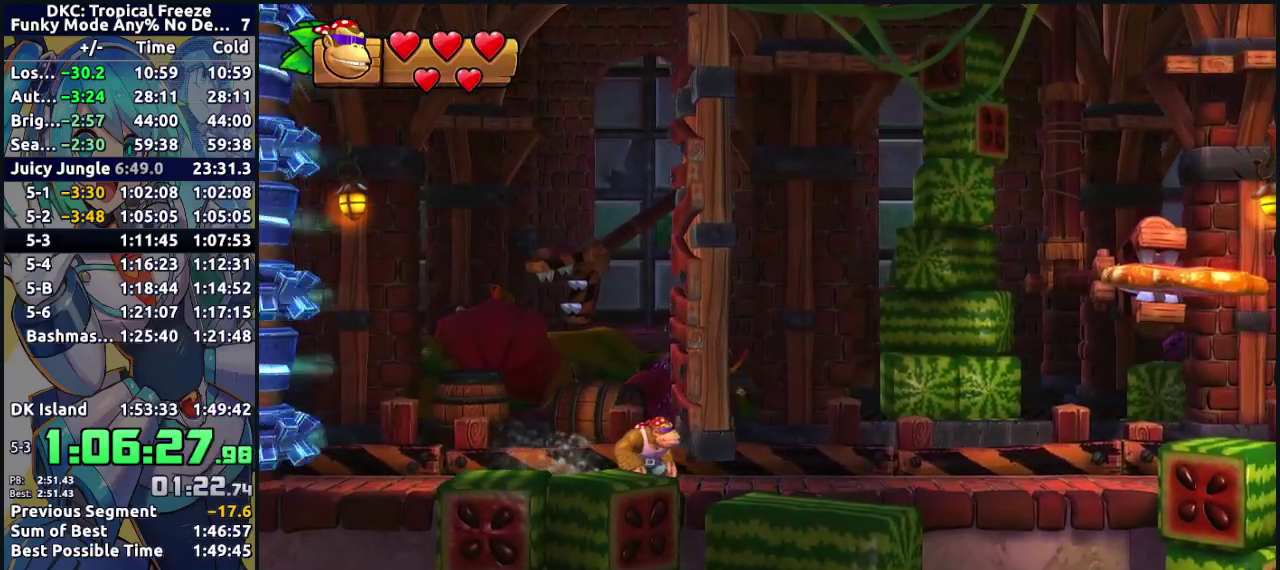
{"buttons": ["Y", "DPAD_RIGHT"], "events": [[100, "DPAD_RIGHT", "down"], [217, "Y", "down"], [267, "Y", "up"], [333, "Y", "down"], [433, "Y", "up"], [483, "Y", "down"]]}
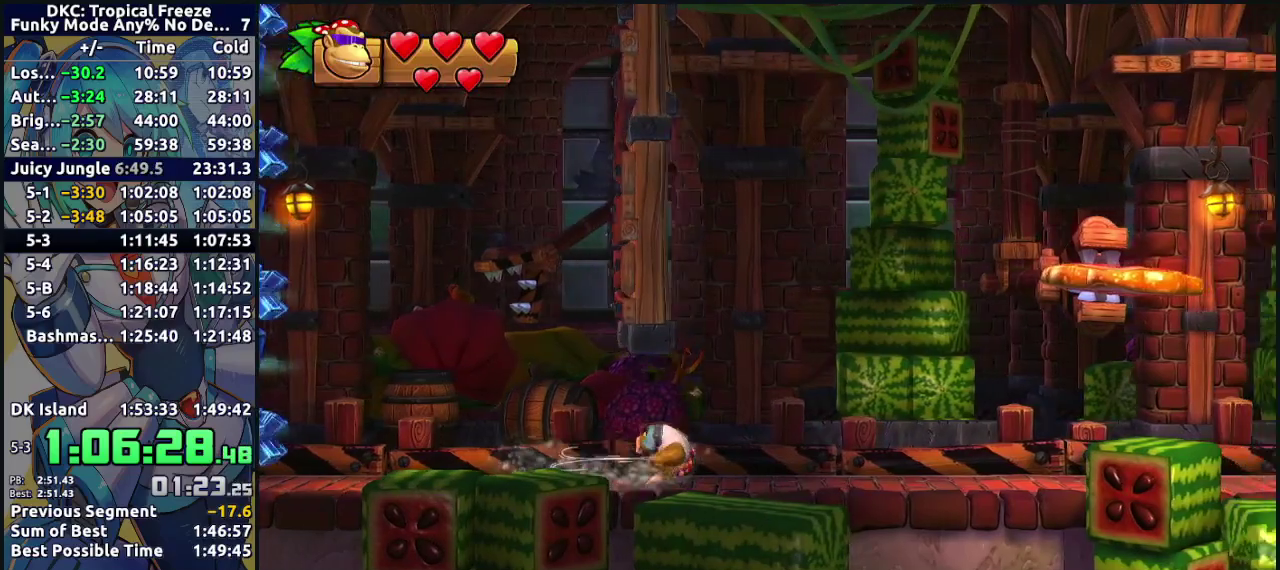
{"buttons": ["DPAD_RIGHT"], "events": [[50, "Y", "up"], [133, "Y", "down"], [200, "Y", "up"], [283, "Y", "down"], [333, "Y", "up"], [400, "Y", "down"], [467, "Y", "up"]]}
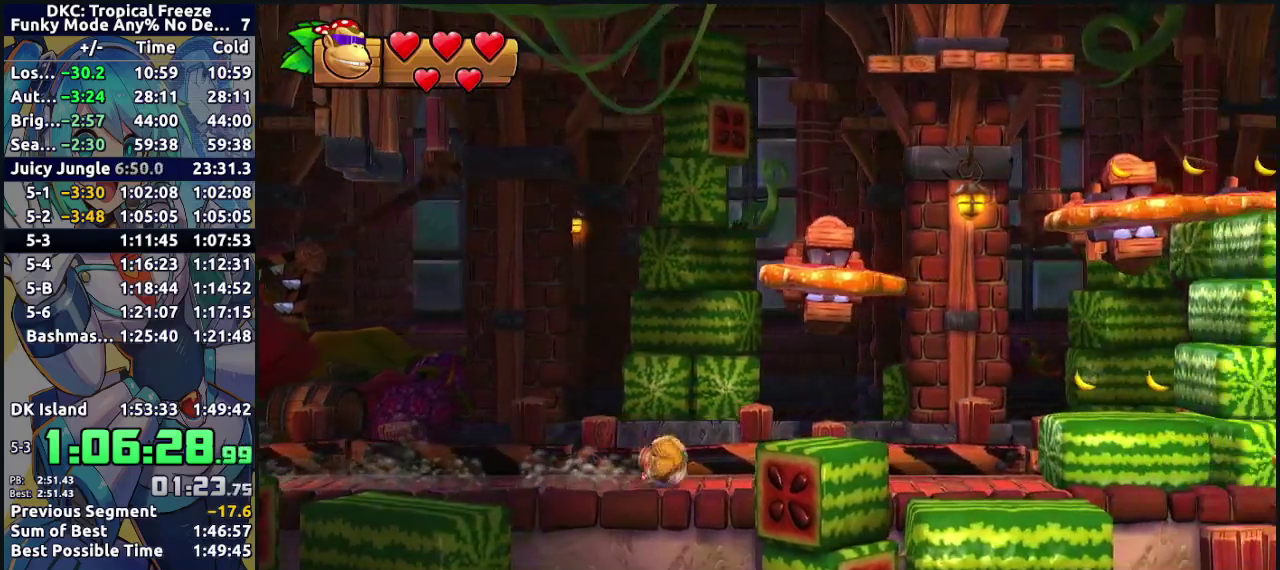
{"buttons": ["B", "R2"], "events": [[33, "DPAD_RIGHT", "up"], [100, "B", "down"], [467, "R2", "down"]]}
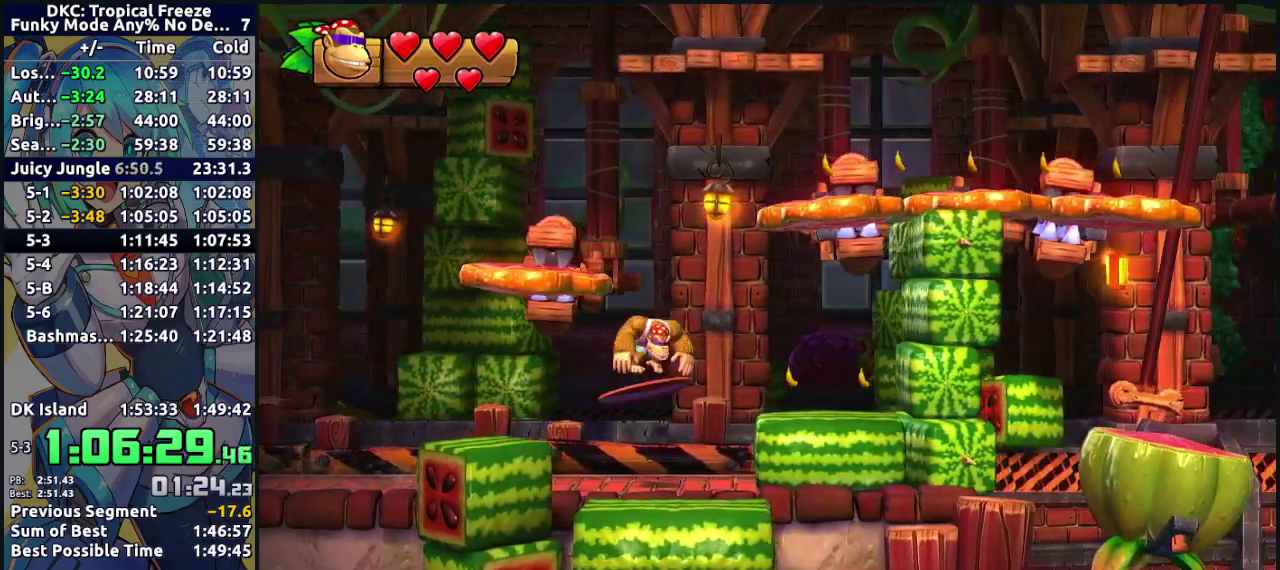
{"buttons": ["B", "DPAD_RIGHT"], "events": [[33, "B", "up"], [83, "B", "down"], [83, "R2", "up"], [350, "DPAD_RIGHT", "down"]]}
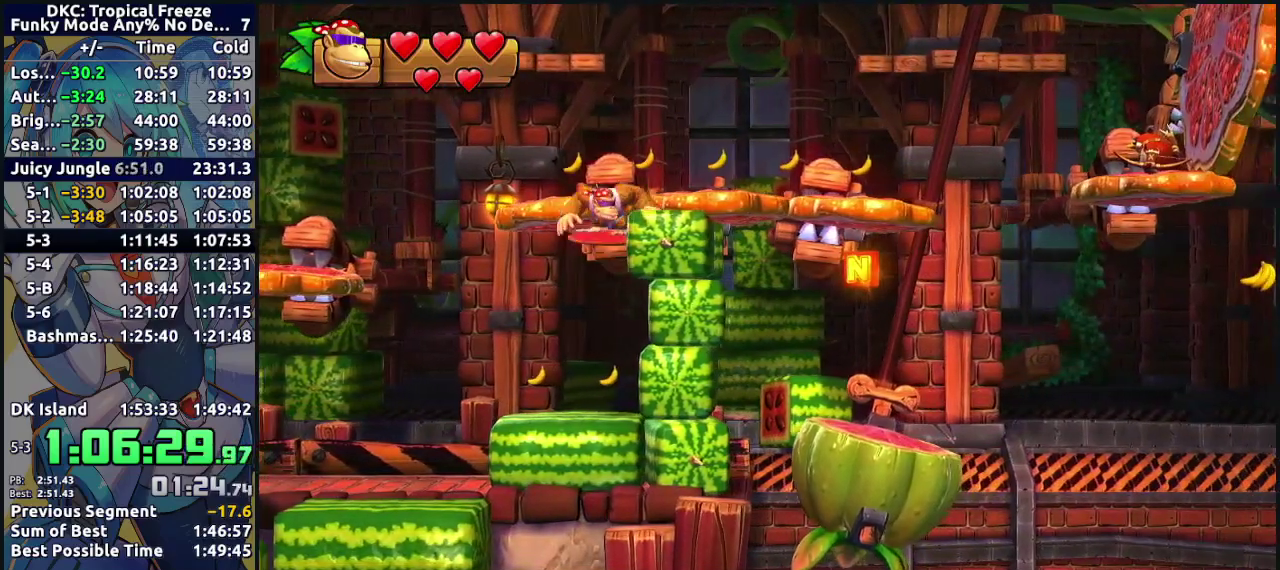
{"buttons": ["Y", "DPAD_RIGHT"], "events": [[233, "B", "up"], [333, "Y", "down"], [417, "Y", "up"], [467, "Y", "down"]]}
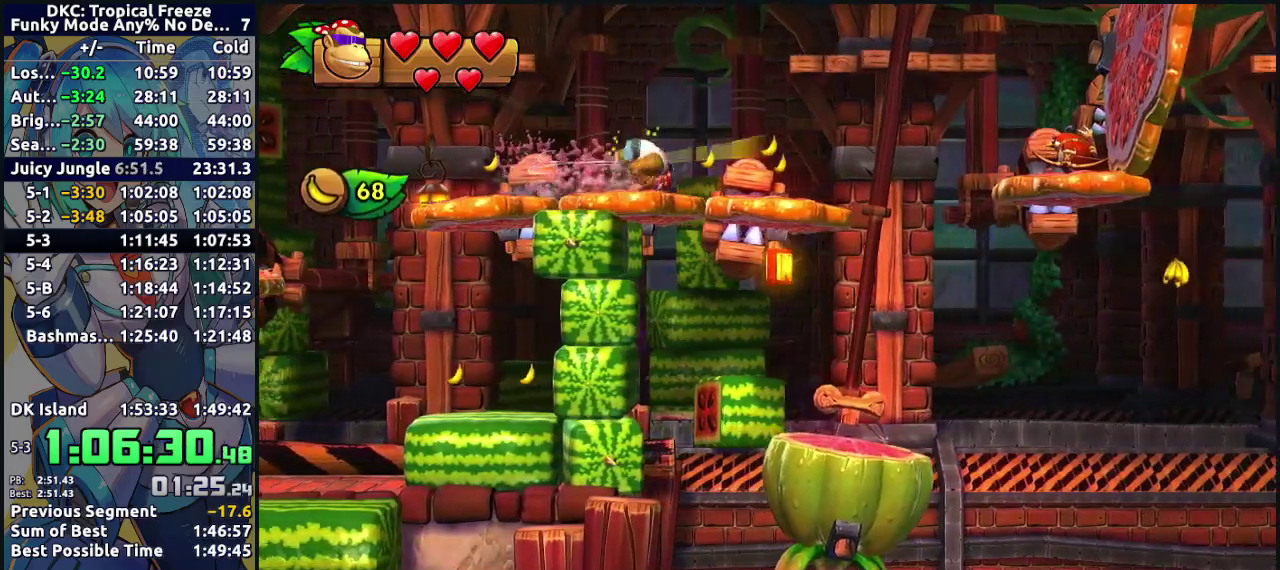
{"buttons": ["DPAD_RIGHT"], "events": [[50, "Y", "up"], [117, "Y", "down"], [183, "Y", "up"], [250, "Y", "down"], [333, "Y", "up"]]}
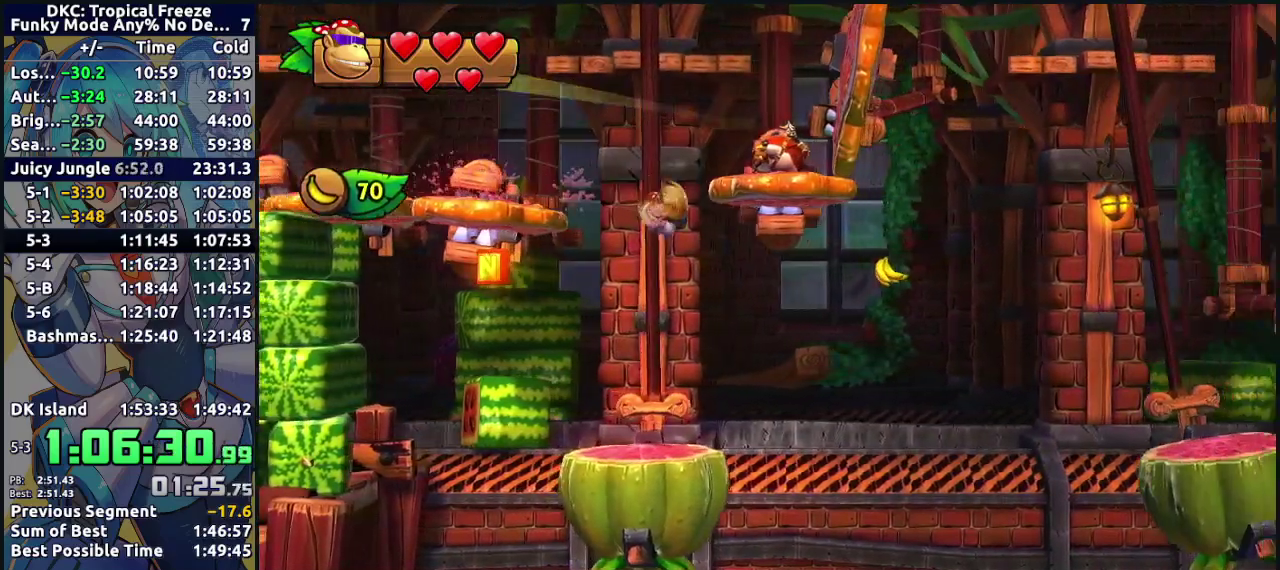
{"buttons": ["DPAD_LEFT"], "events": [[17, "B", "down"], [200, "DPAD_RIGHT", "up"], [250, "DPAD_RIGHT", "down"], [367, "B", "up"], [500, "DPAD_LEFT", "down"], [500, "DPAD_RIGHT", "up"]]}
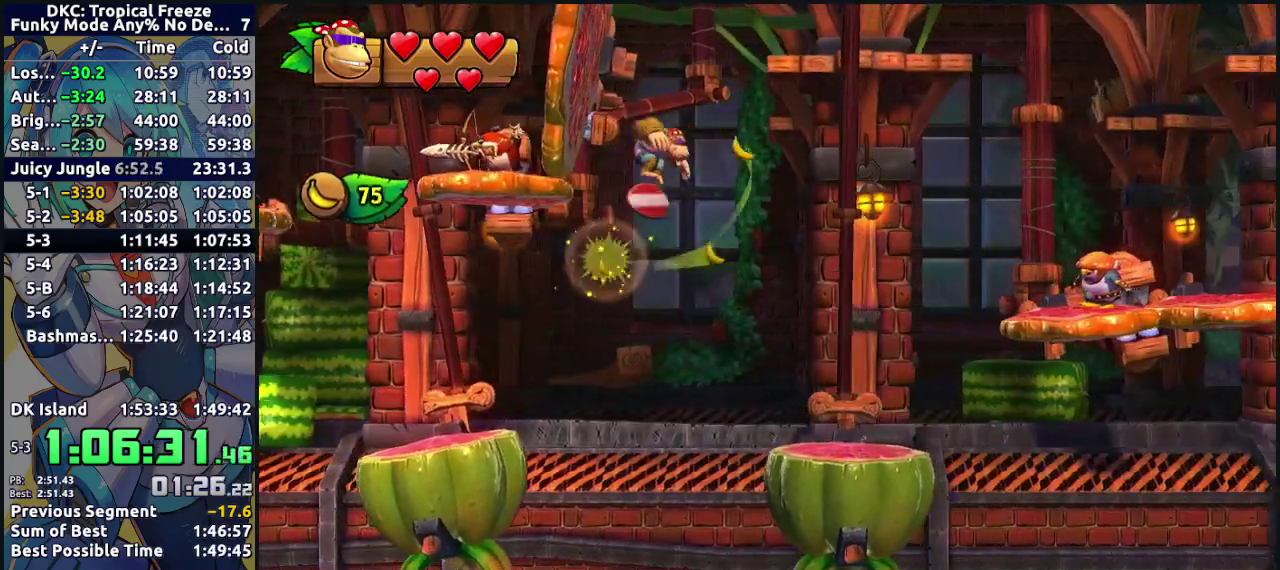
{"buttons": ["B", "DPAD_RIGHT"], "events": [[200, "DPAD_LEFT", "up"], [217, "DPAD_RIGHT", "down"], [317, "B", "down"]]}
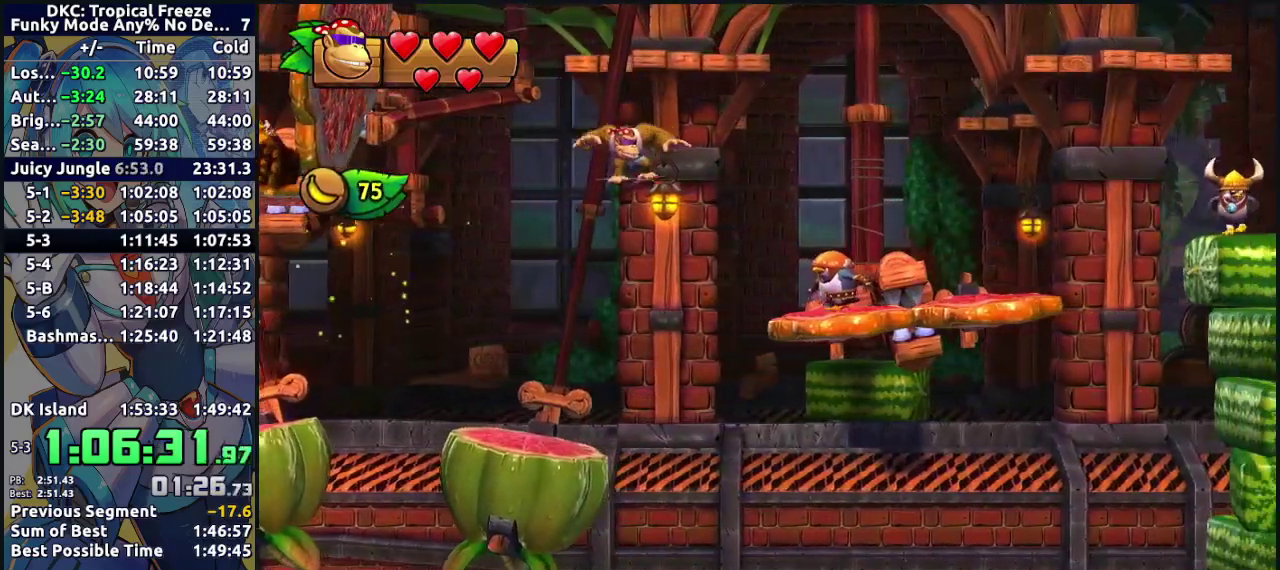
{"buttons": ["DPAD_RIGHT"], "events": [[50, "B", "up"]]}
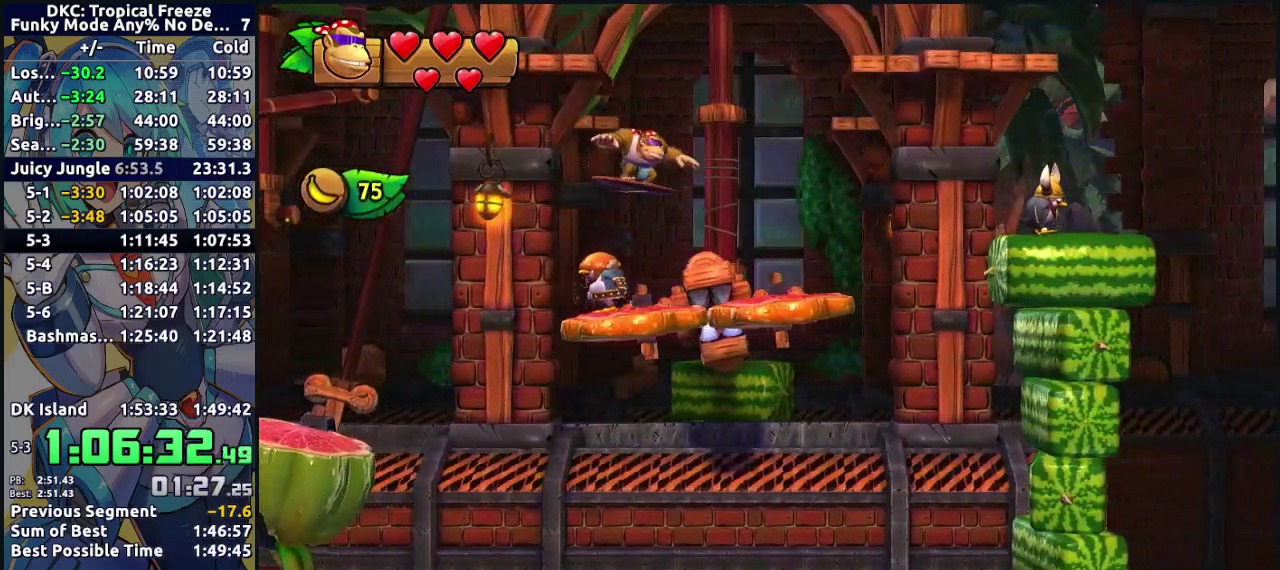
{"buttons": ["B", "DPAD_RIGHT"], "events": [[50, "Y", "down"], [117, "Y", "up"], [217, "B", "down"]]}
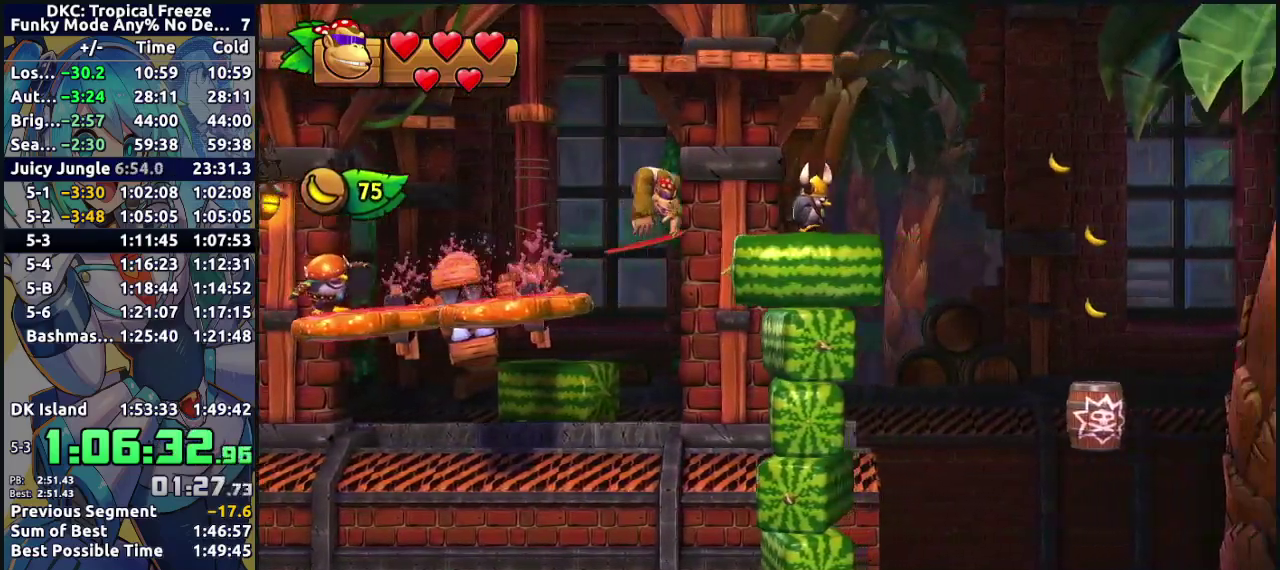
{"buttons": ["DPAD_LEFT"], "events": [[133, "B", "up"], [333, "DPAD_RIGHT", "up"], [400, "DPAD_LEFT", "down"]]}
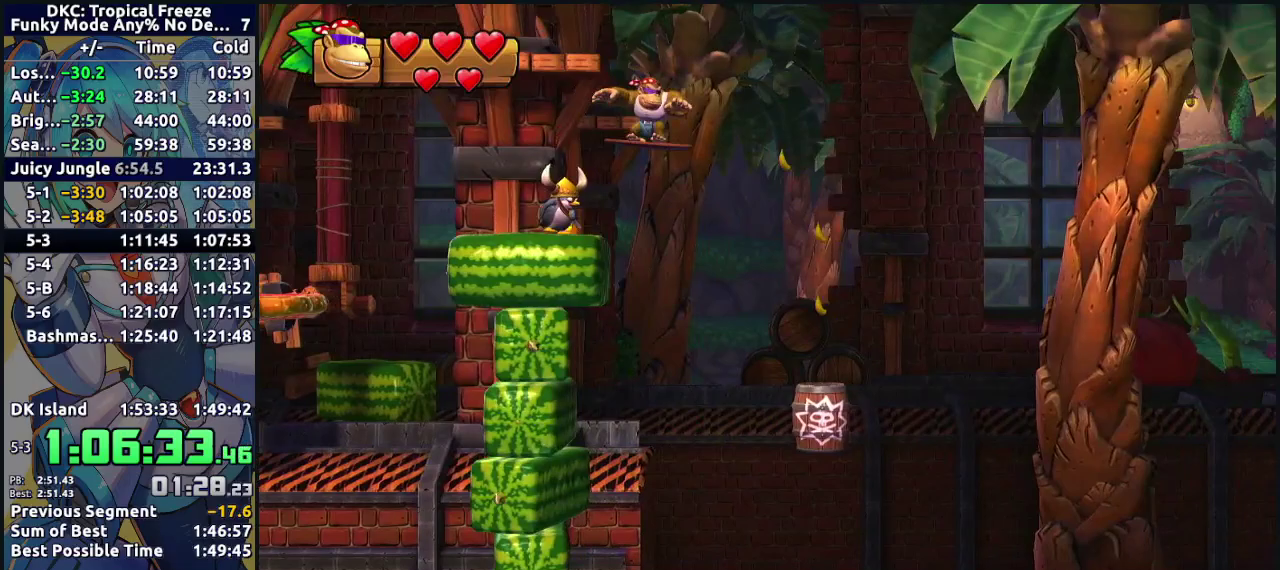
{"buttons": [], "events": [[33, "DPAD_LEFT", "up"], [283, "DPAD_LEFT", "down"], [333, "B", "down"], [383, "A", "down"], [400, "DPAD_LEFT", "up"], [417, "B", "up"], [483, "A", "up"]]}
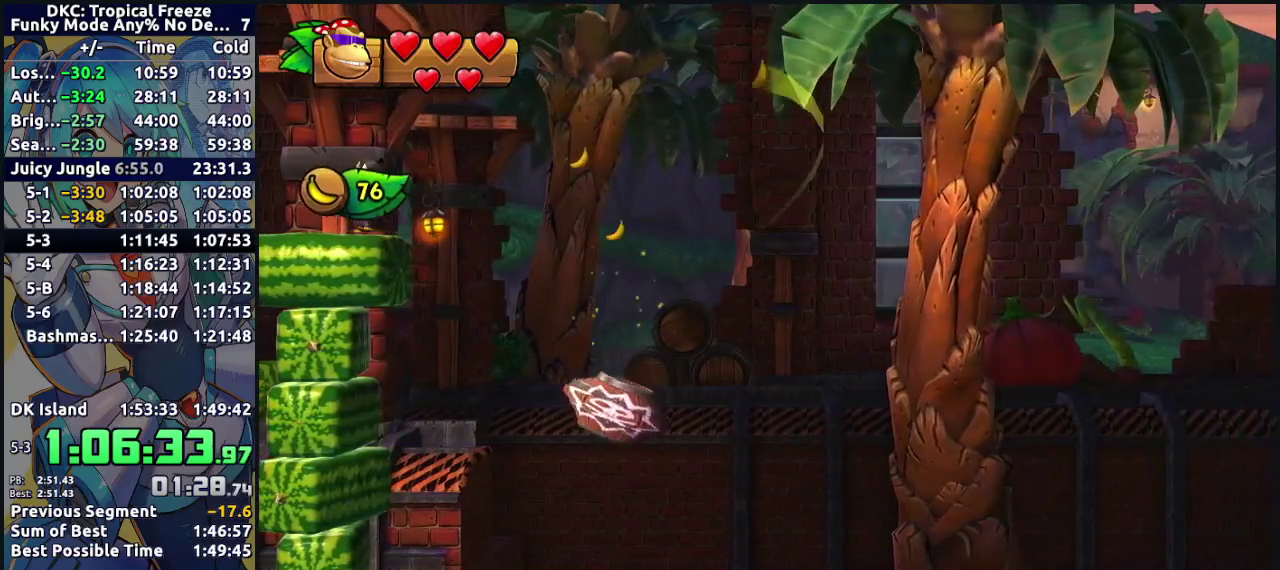
{"buttons": ["DPAD_RIGHT"], "events": [[33, "B", "down"], [50, "A", "down"], [100, "B", "up"], [133, "DPAD_RIGHT", "down"], [167, "A", "up"], [250, "B", "down"], [300, "B", "up"]]}
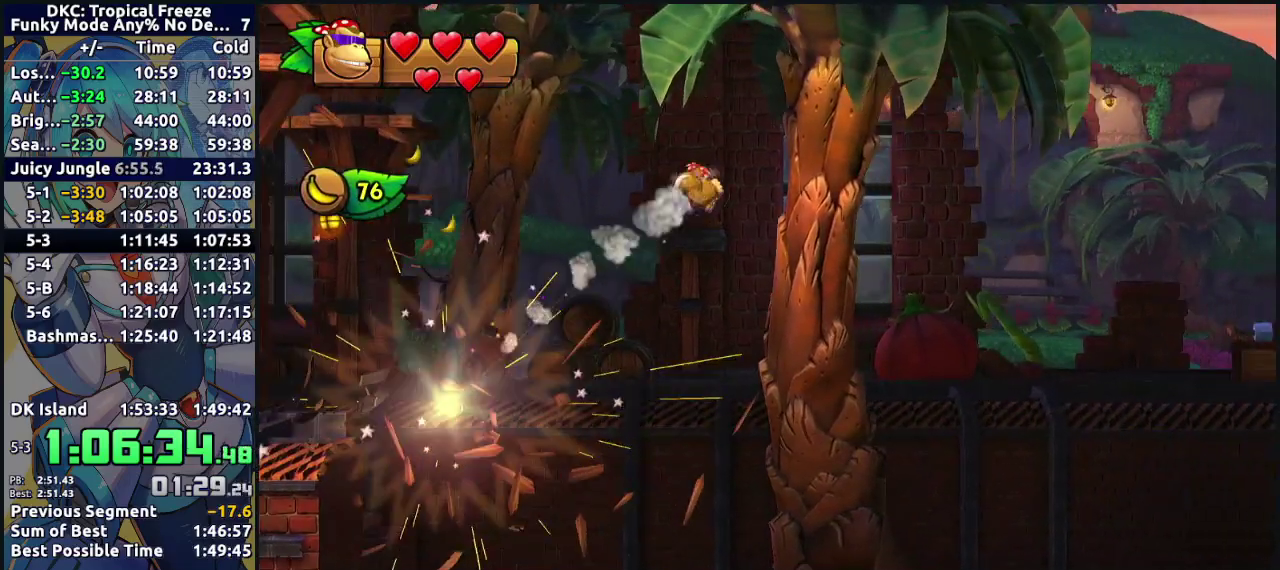
{"buttons": ["DPAD_RIGHT"], "events": []}
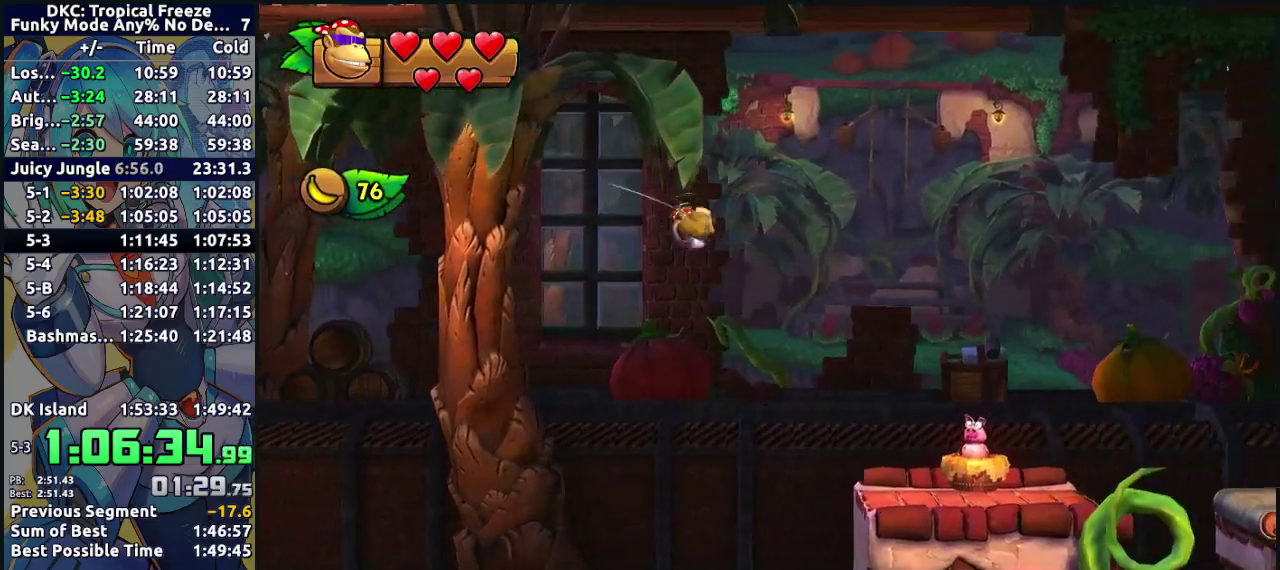
{"buttons": ["B", "DPAD_RIGHT"], "events": [[233, "Y", "down"], [317, "Y", "up"], [417, "B", "down"]]}
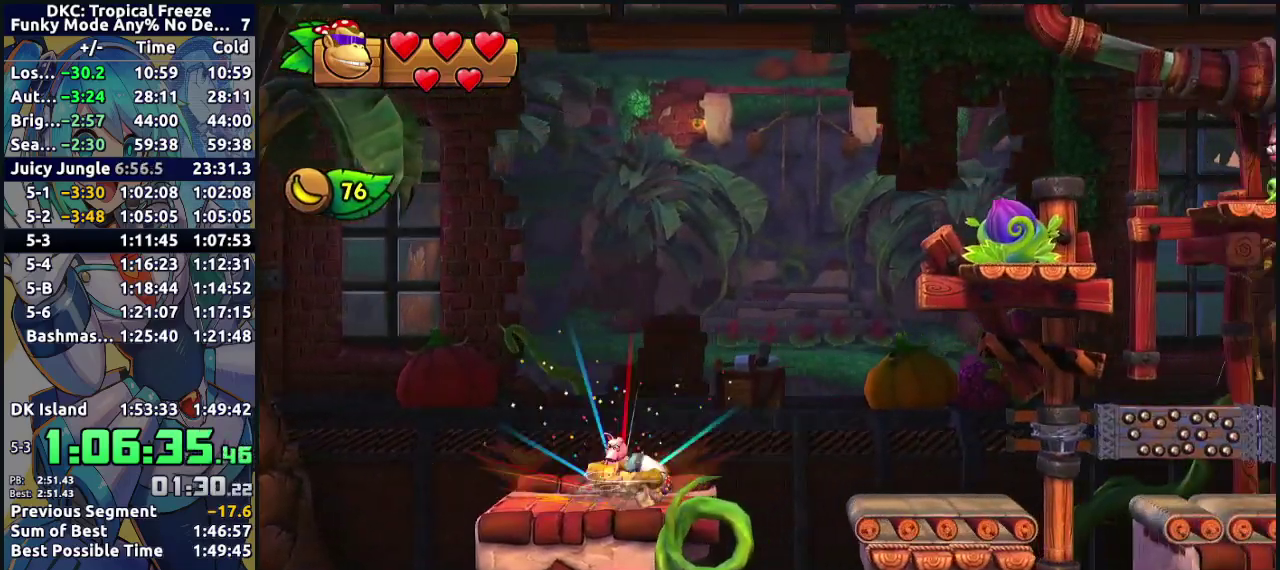
{"buttons": ["DPAD_RIGHT"], "events": [[33, "B", "up"]]}
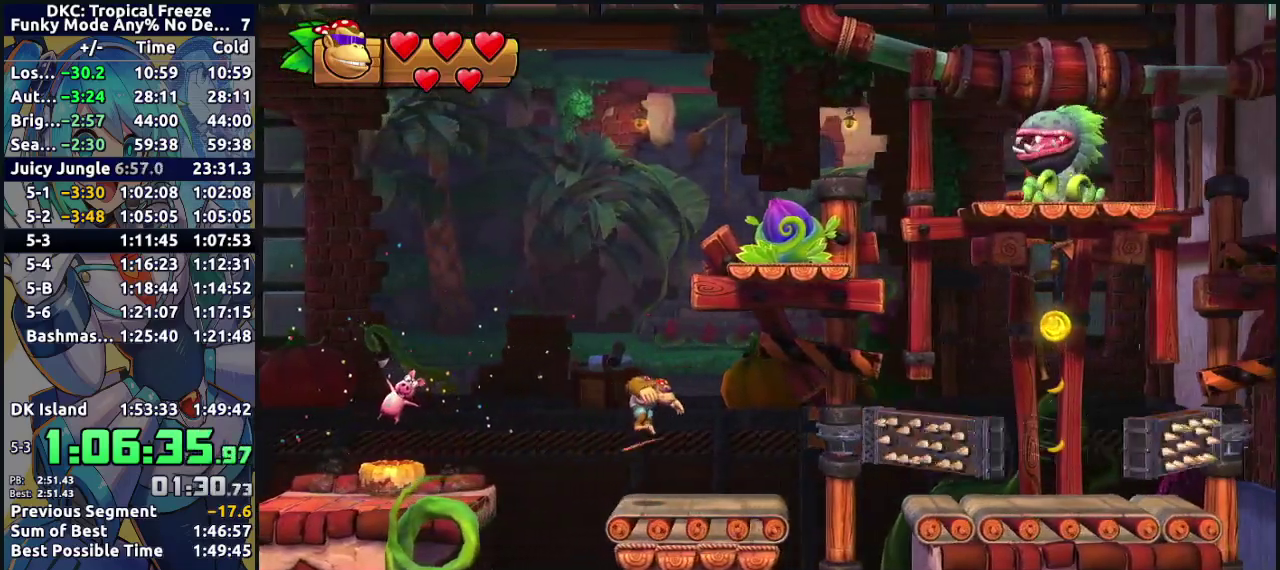
{"buttons": ["B", "DPAD_RIGHT"], "events": [[17, "B", "down"], [167, "B", "up"], [500, "B", "down"]]}
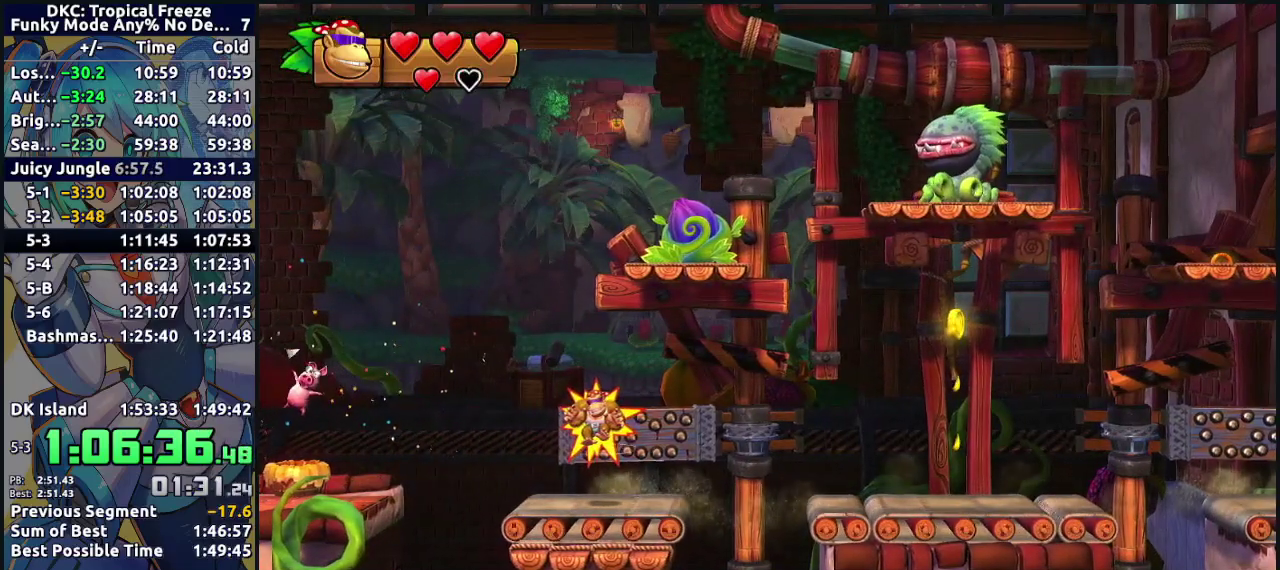
{"buttons": ["DPAD_RIGHT"], "events": [[100, "B", "up"], [167, "B", "down"], [267, "B", "up"]]}
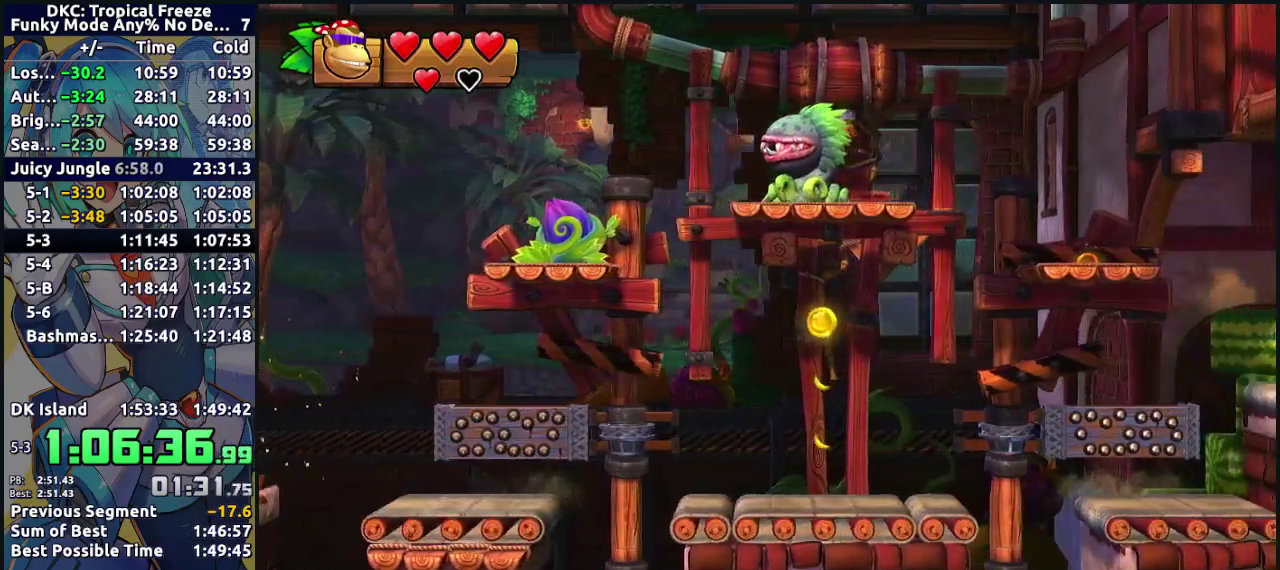
{"buttons": ["B", "DPAD_RIGHT"], "events": [[150, "Y", "down"], [200, "Y", "up"], [267, "Y", "down"], [367, "Y", "up"], [417, "B", "down"]]}
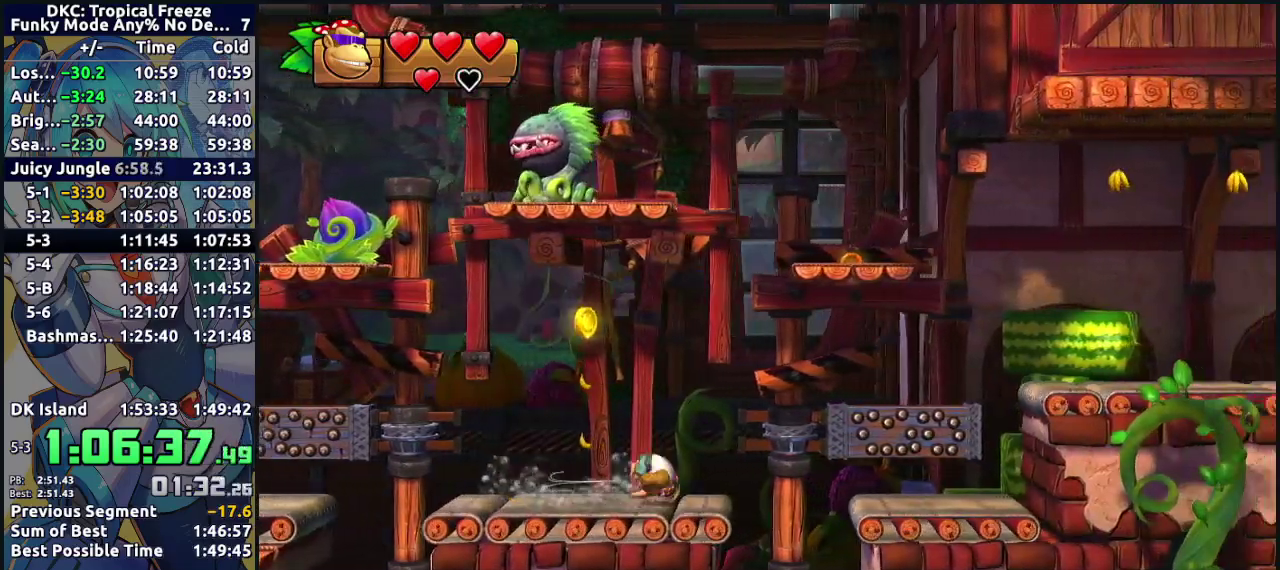
{"buttons": ["DPAD_RIGHT"], "events": [[333, "B", "up"]]}
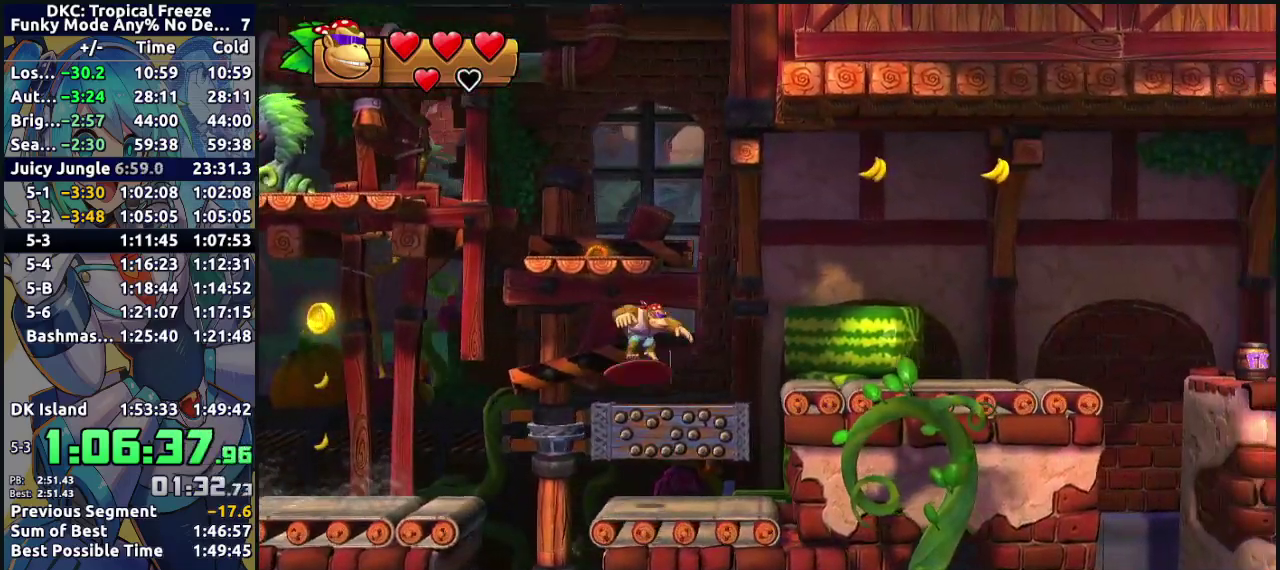
{"buttons": ["Y", "DPAD_RIGHT"], "events": [[133, "Y", "down"], [217, "Y", "up"], [300, "Y", "down"], [383, "Y", "up"], [433, "Y", "down"]]}
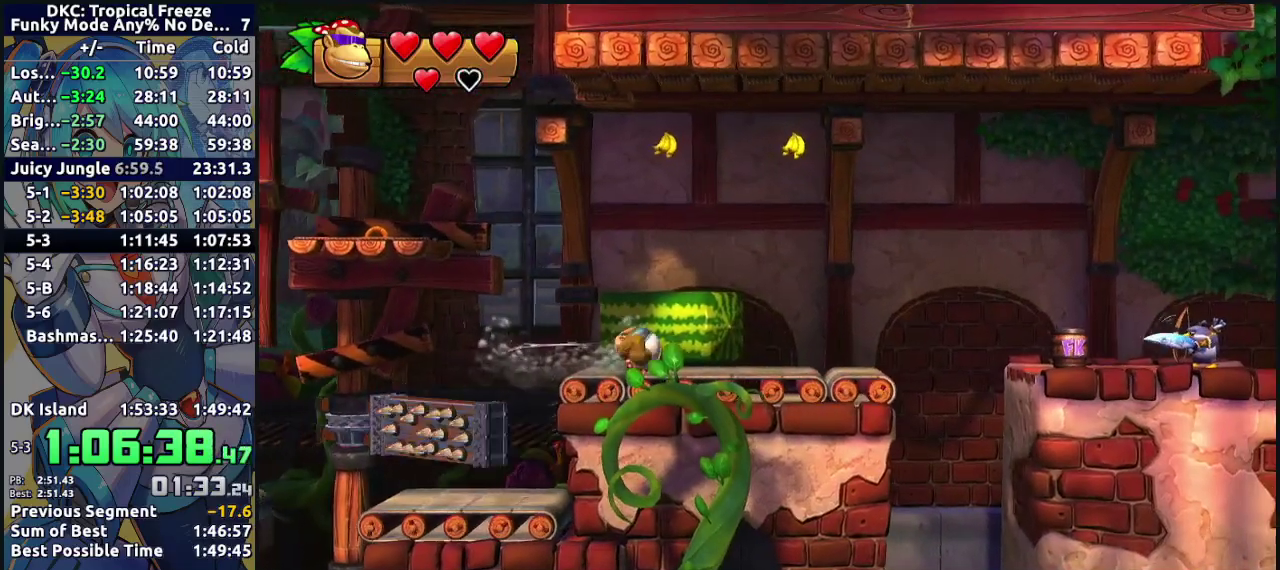
{"buttons": ["B", "DPAD_RIGHT"], "events": [[17, "Y", "up"], [150, "B", "down"]]}
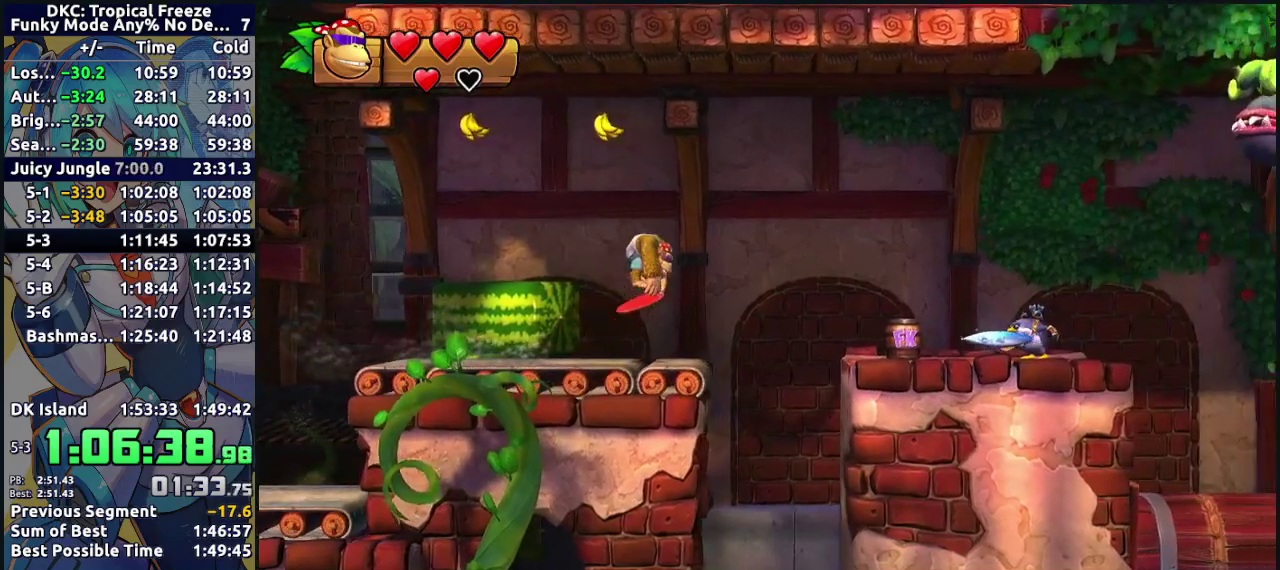
{"buttons": ["DPAD_RIGHT"], "events": [[267, "B", "up"]]}
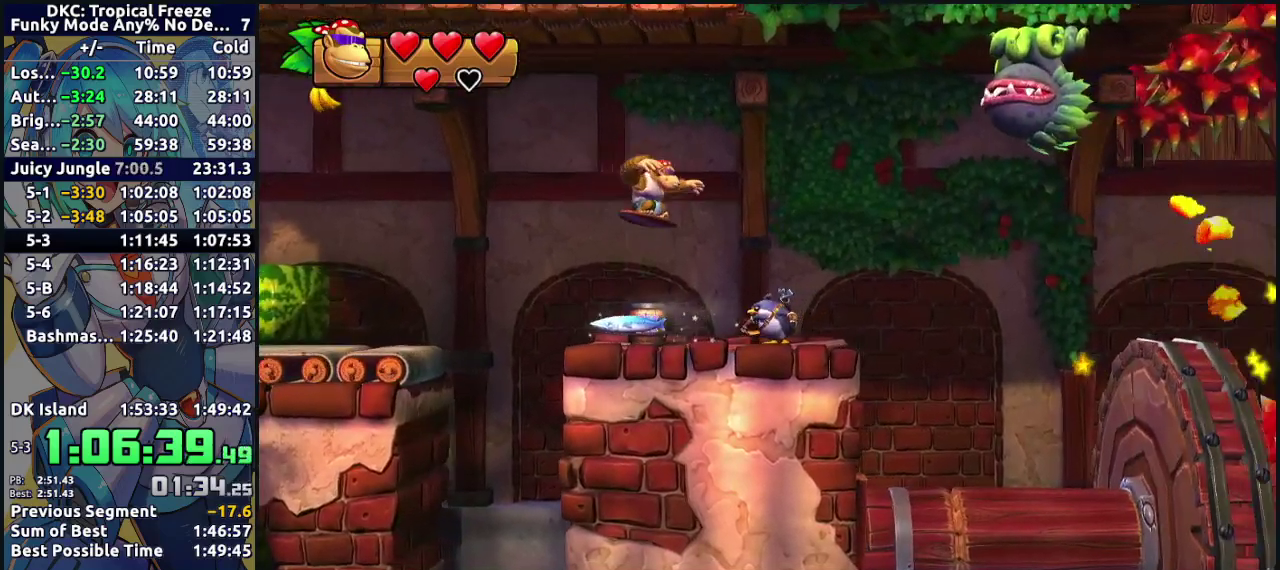
{"buttons": ["DPAD_RIGHT"], "events": [[83, "B", "down"], [167, "B", "up"]]}